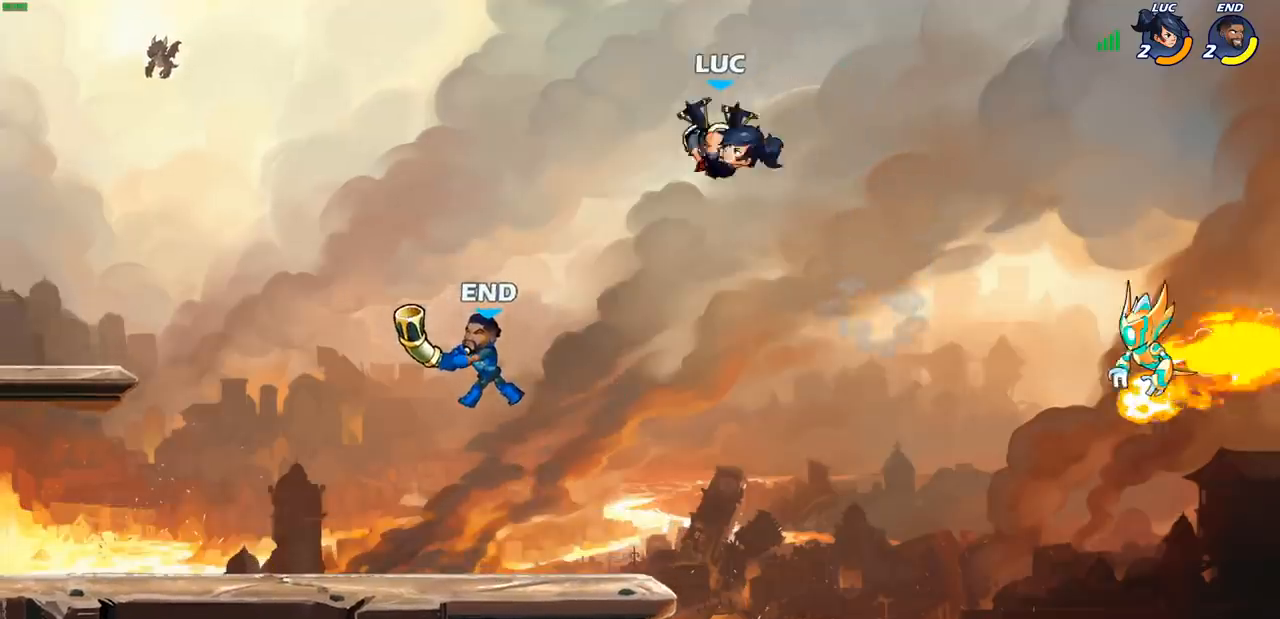
Gameplay with a controller (PlayStation layout); each line is a JSON object with the inputs held at the frame after it. "events" lists button and stick changes between this image and that frame as [ms after this image, input, new state], when the widget could be followed in between.
{"buttons": [], "left_stick": "center", "right_stick": "center", "events": [[100, "left_stick", "left"], [117, "SQUARE", "down"], [200, "SQUARE", "up"], [317, "left_stick", "down"], [383, "left_stick", "right"], [500, "left_stick", "center"]]}
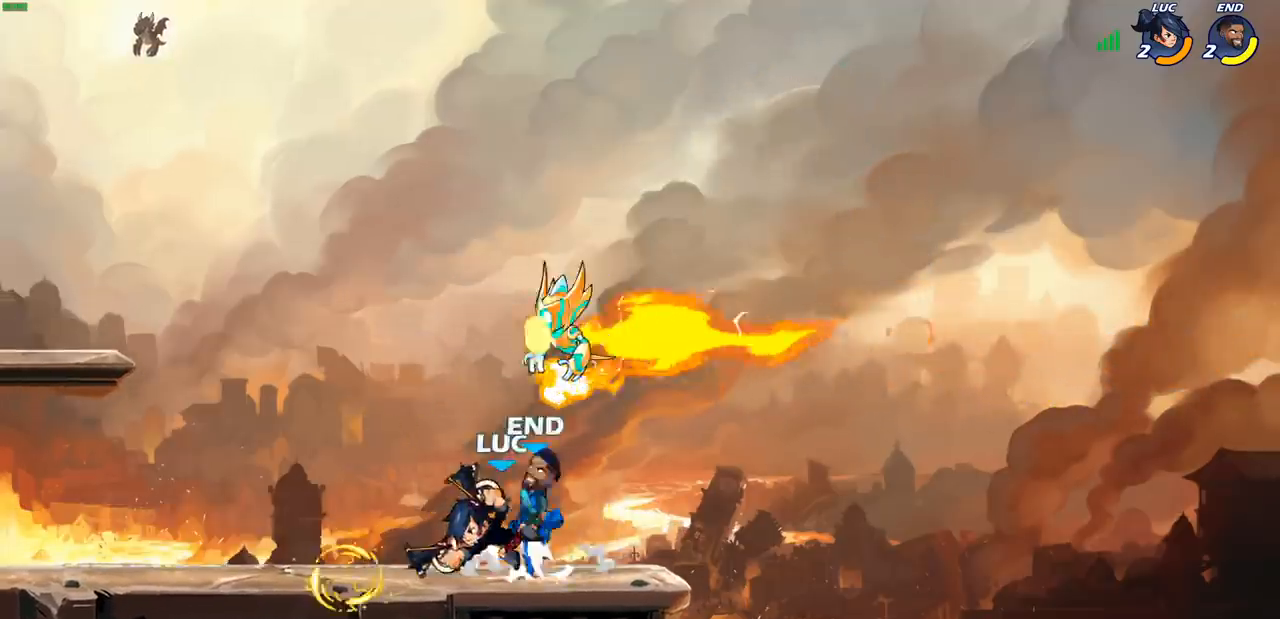
{"buttons": [], "left_stick": "left", "right_stick": "center", "events": [[17, "left_stick", "left"]]}
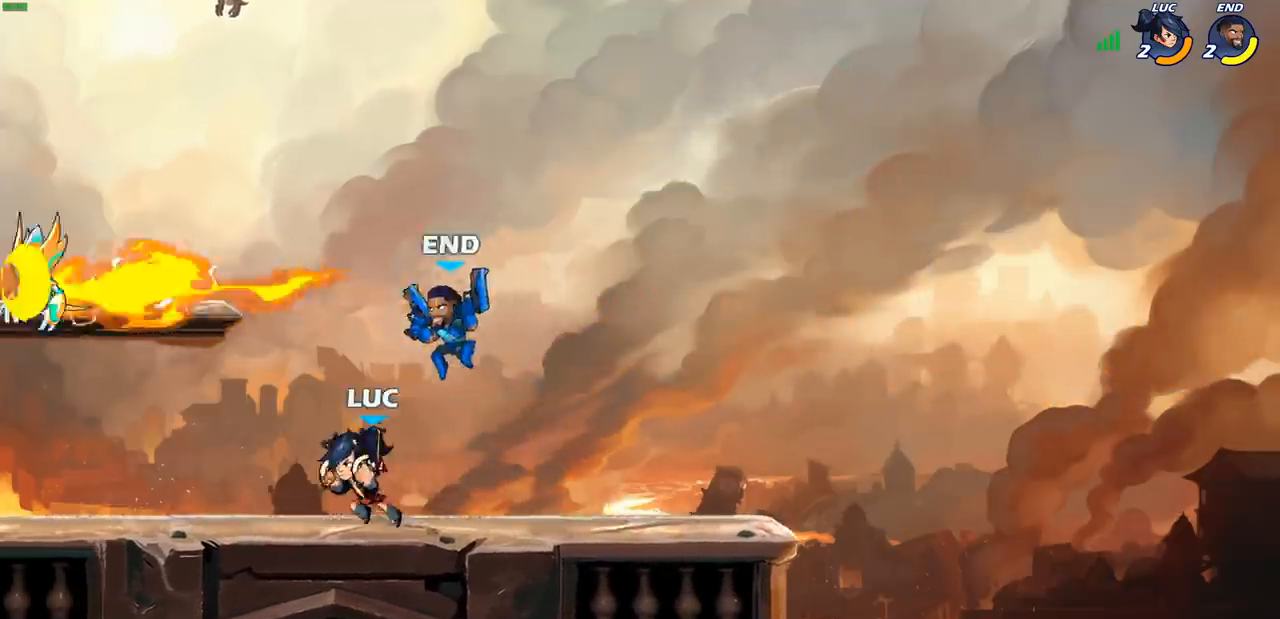
{"buttons": [], "left_stick": "center", "right_stick": "center", "events": [[33, "left_stick", "up-right"], [83, "left_stick", "center"], [100, "SQUARE", "down"], [167, "SQUARE", "up"]]}
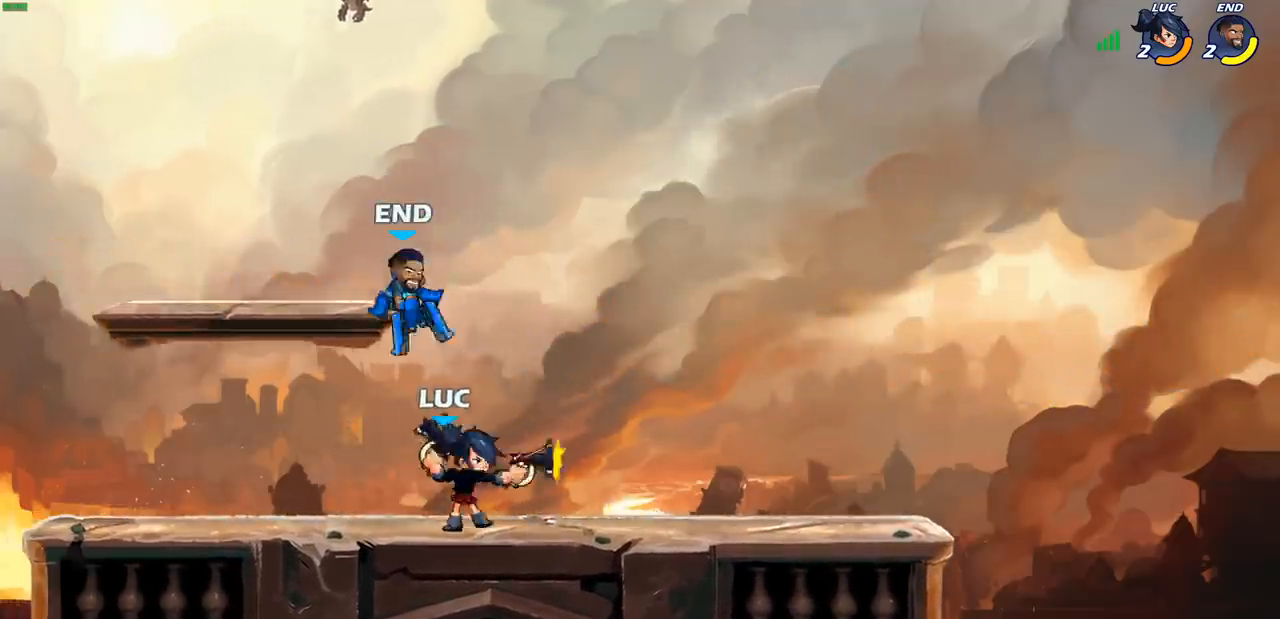
{"buttons": [], "left_stick": "center", "right_stick": "center", "events": [[117, "left_stick", "up-left"], [300, "left_stick", "center"]]}
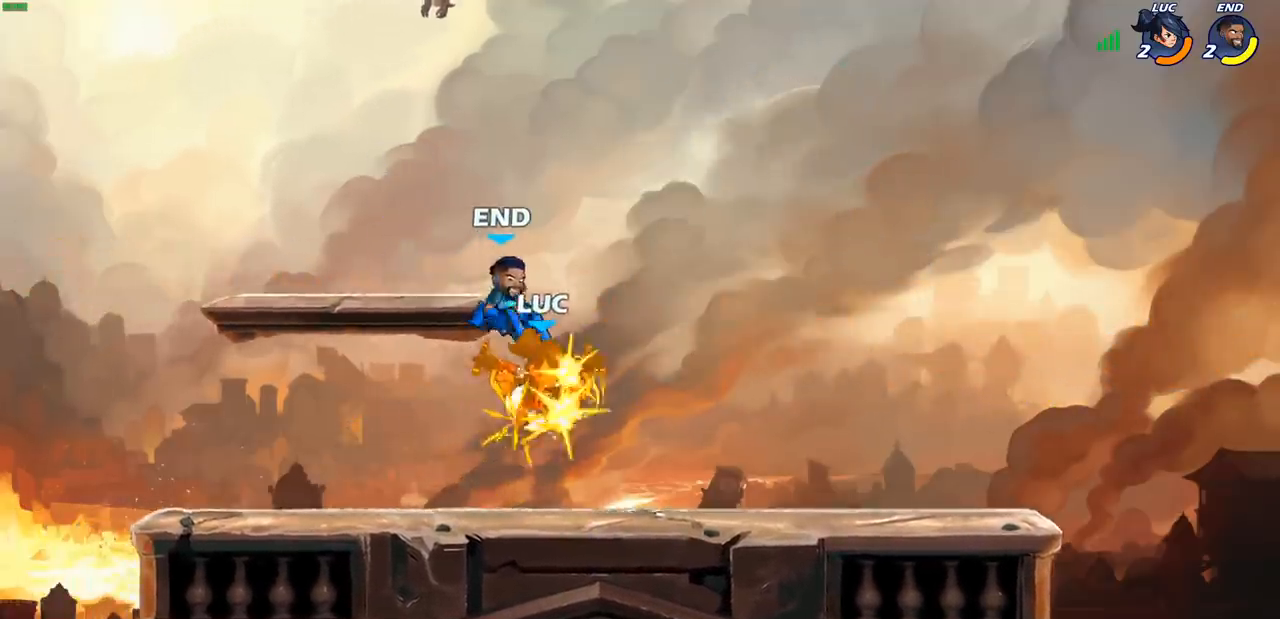
{"buttons": ["R2"], "left_stick": "right", "right_stick": "center", "events": [[133, "left_stick", "right"], [250, "left_stick", "down-right"], [383, "R2", "down"], [417, "left_stick", "right"]]}
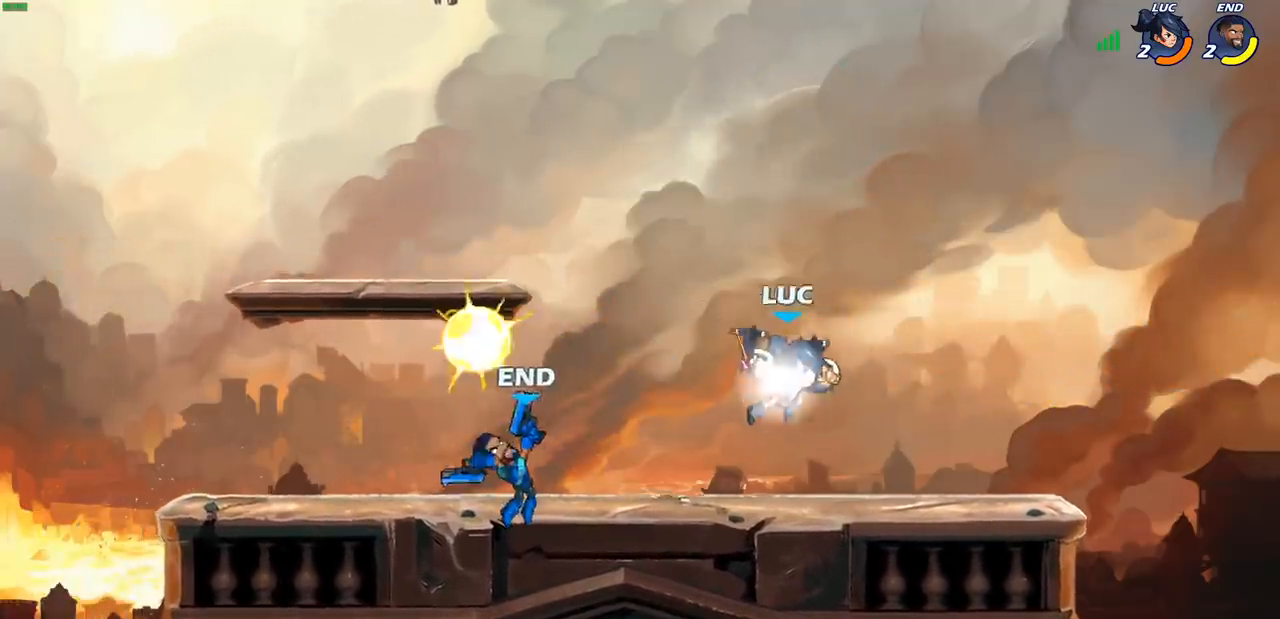
{"buttons": [], "left_stick": "left", "right_stick": "center", "events": [[117, "R2", "up"], [233, "left_stick", "left"], [350, "R2", "down"], [400, "SQUARE", "down"], [467, "R2", "up"], [500, "SQUARE", "up"]]}
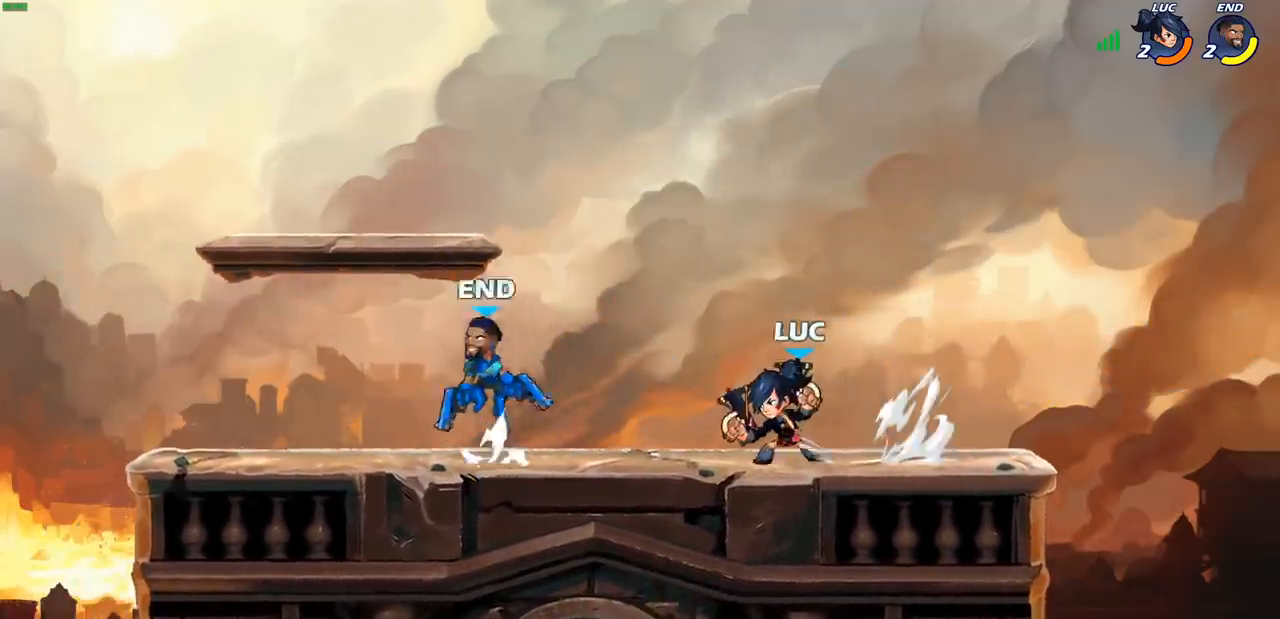
{"buttons": ["CROSS"], "left_stick": "right", "right_stick": "center", "events": [[50, "left_stick", "center"], [400, "left_stick", "right"], [483, "CROSS", "down"]]}
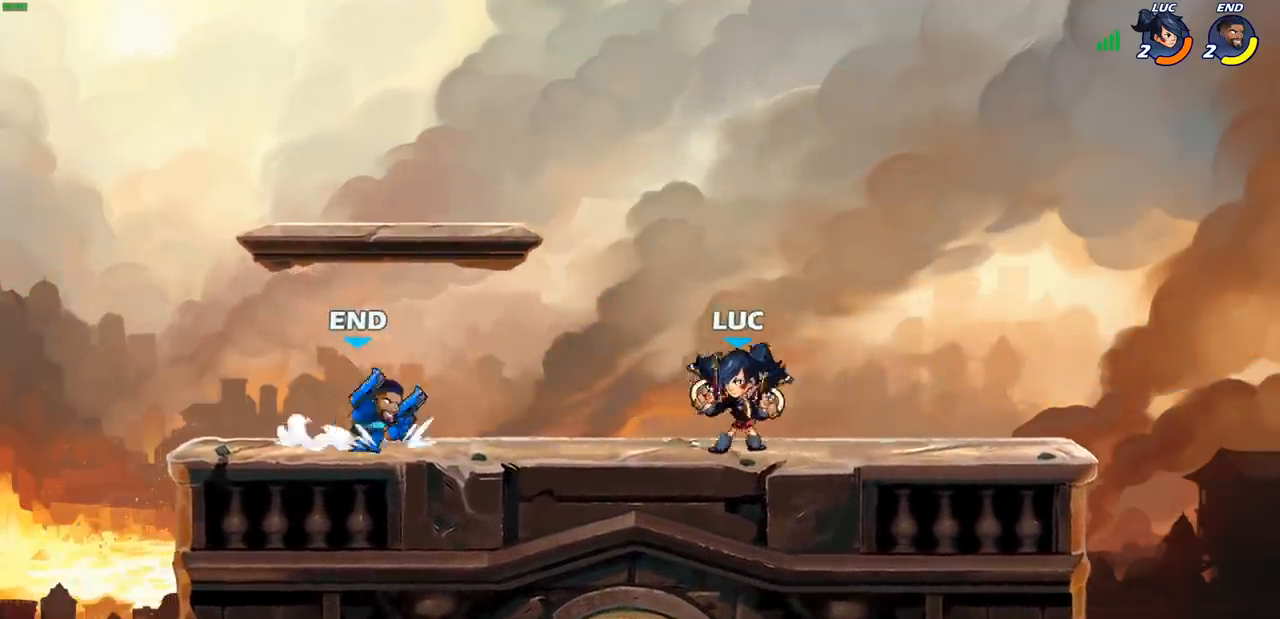
{"buttons": ["SQUARE"], "left_stick": "left", "right_stick": "center", "events": [[83, "left_stick", "up"], [150, "CROSS", "up"], [250, "left_stick", "up-right"], [367, "left_stick", "down-right"], [433, "left_stick", "down-left"], [483, "SQUARE", "down"], [483, "left_stick", "left"]]}
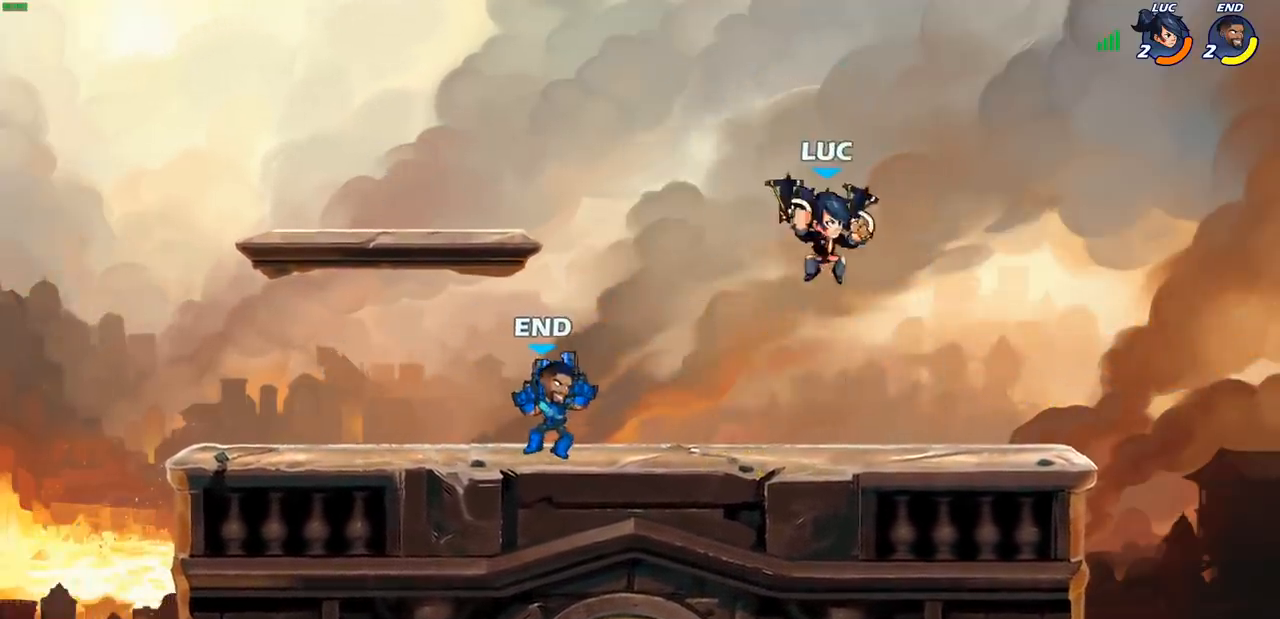
{"buttons": [], "left_stick": "left", "right_stick": "center", "events": [[83, "SQUARE", "up"]]}
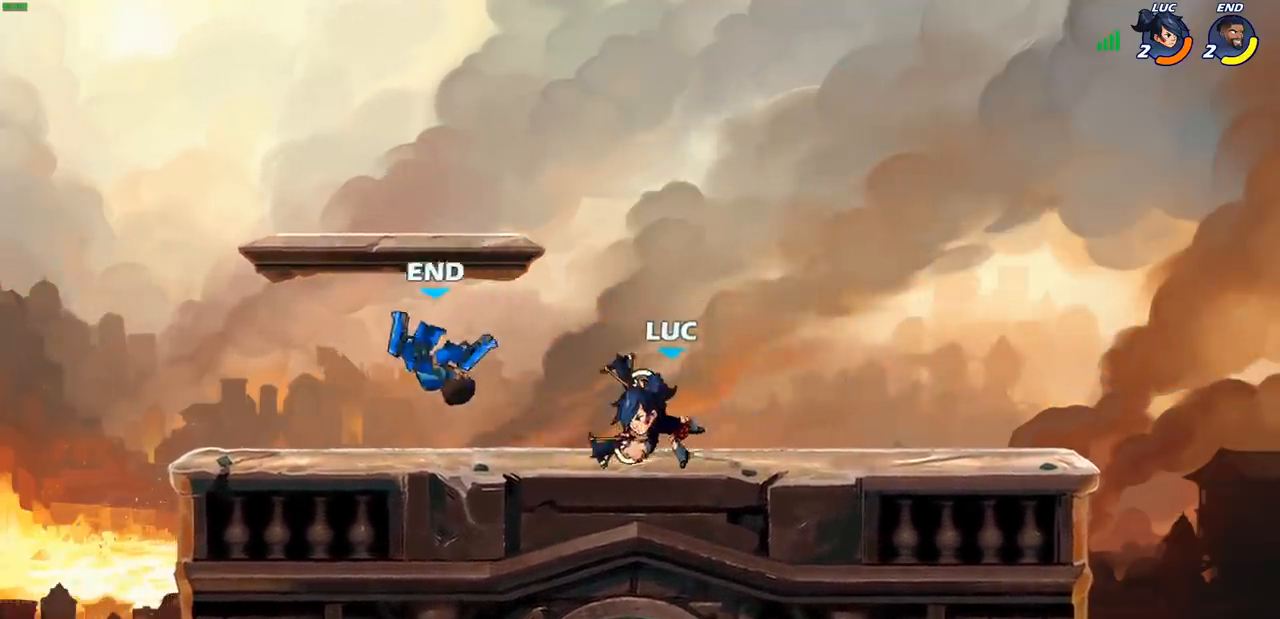
{"buttons": ["CROSS", "R2"], "left_stick": "up", "right_stick": "center", "events": [[317, "R2", "down"], [333, "CROSS", "down"], [400, "left_stick", "up"]]}
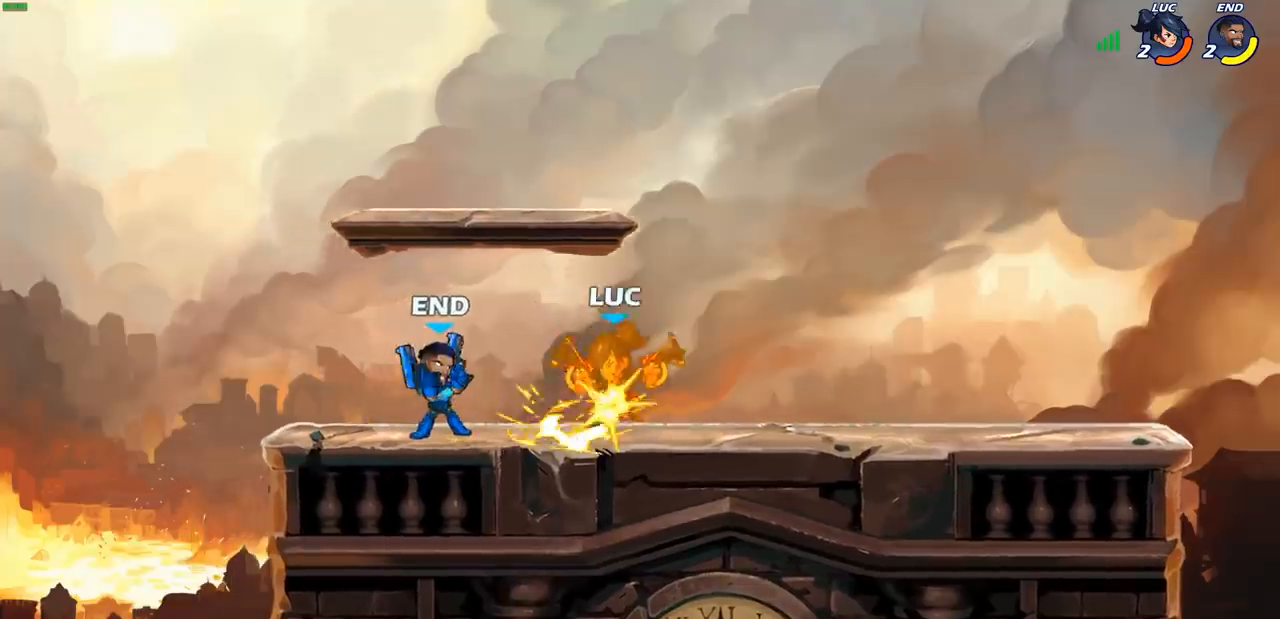
{"buttons": ["CROSS", "R2"], "left_stick": "right", "right_stick": "center", "events": [[50, "CROSS", "up"], [50, "R2", "up"], [50, "left_stick", "center"], [283, "left_stick", "right"], [433, "CROSS", "down"], [500, "R2", "down"]]}
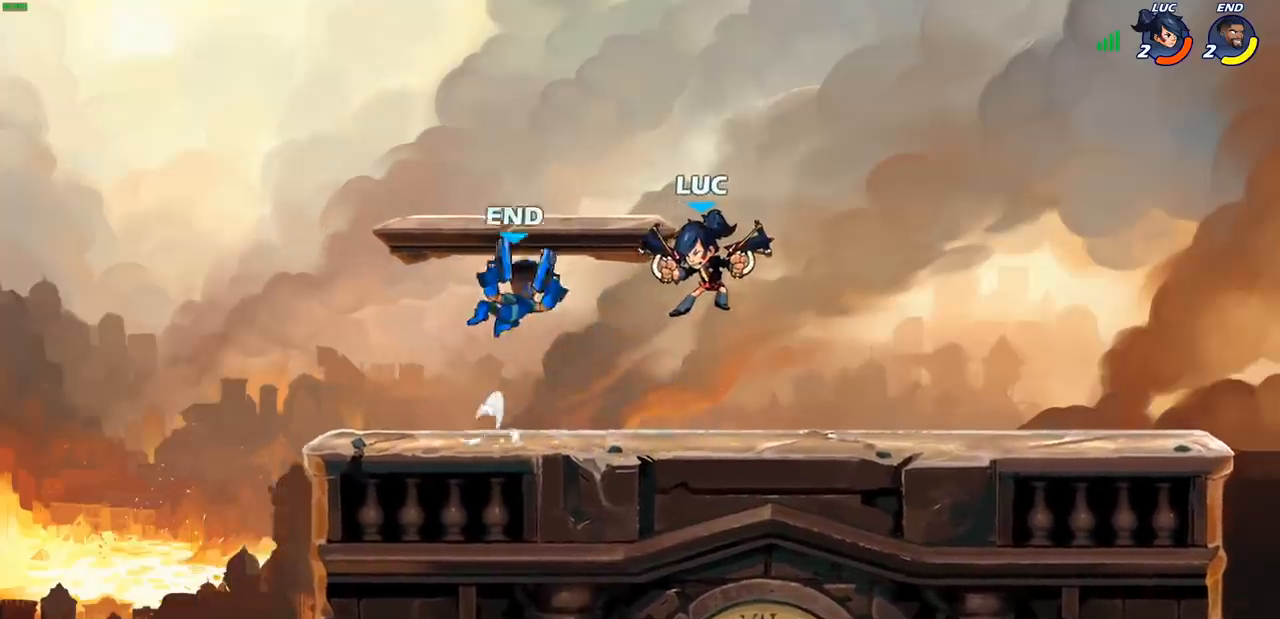
{"buttons": [], "left_stick": "left", "right_stick": "center", "events": [[17, "left_stick", "up-right"], [250, "CROSS", "up"], [267, "R2", "up"], [333, "left_stick", "center"], [500, "left_stick", "left"]]}
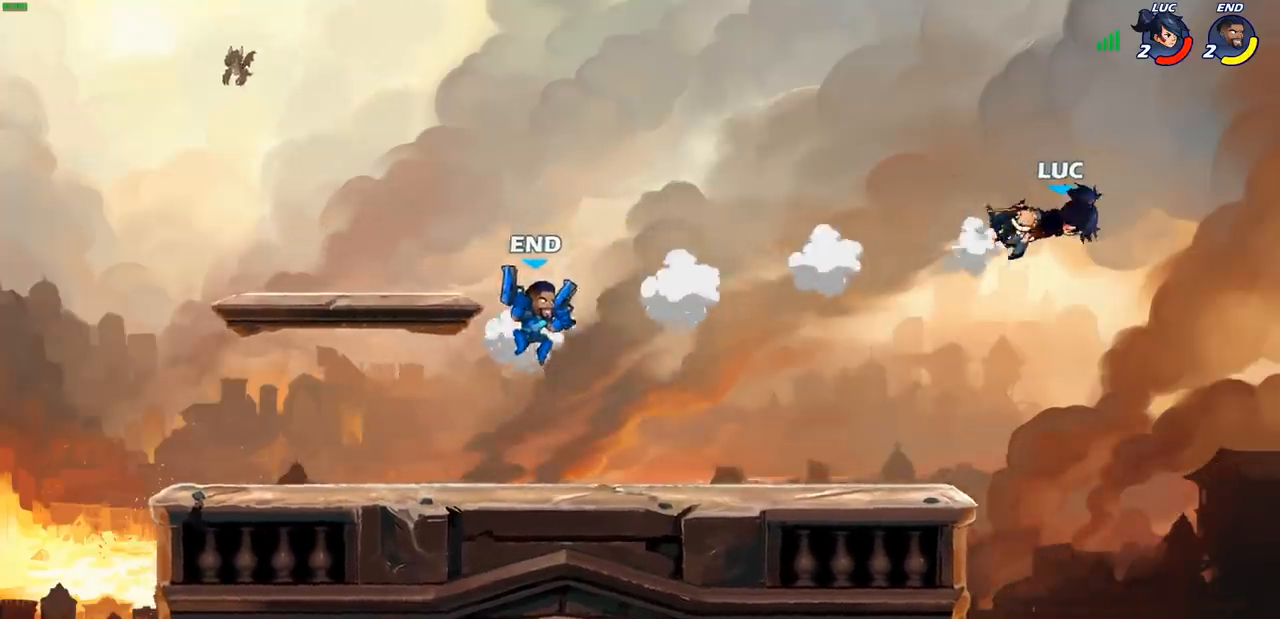
{"buttons": [], "left_stick": "up-left", "right_stick": "center", "events": [[133, "CROSS", "down"], [233, "left_stick", "up-left"], [283, "CROSS", "up"]]}
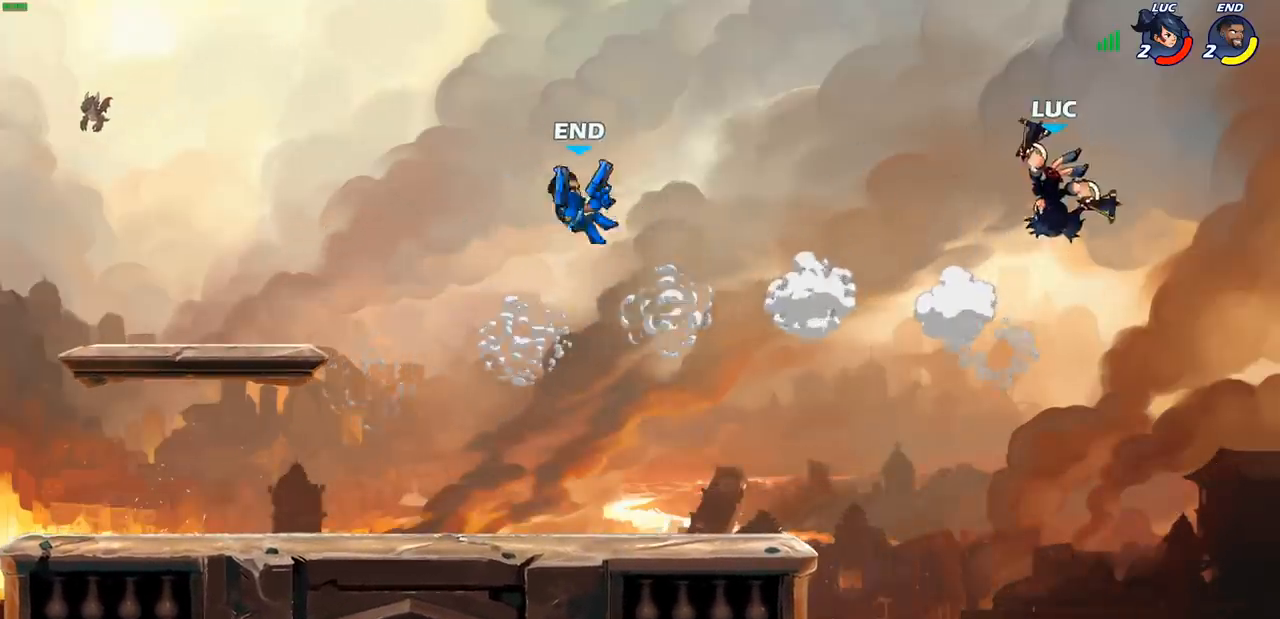
{"buttons": [], "left_stick": "down-left", "right_stick": "center", "events": [[83, "left_stick", "up-right"], [217, "left_stick", "down-right"], [317, "left_stick", "down-left"]]}
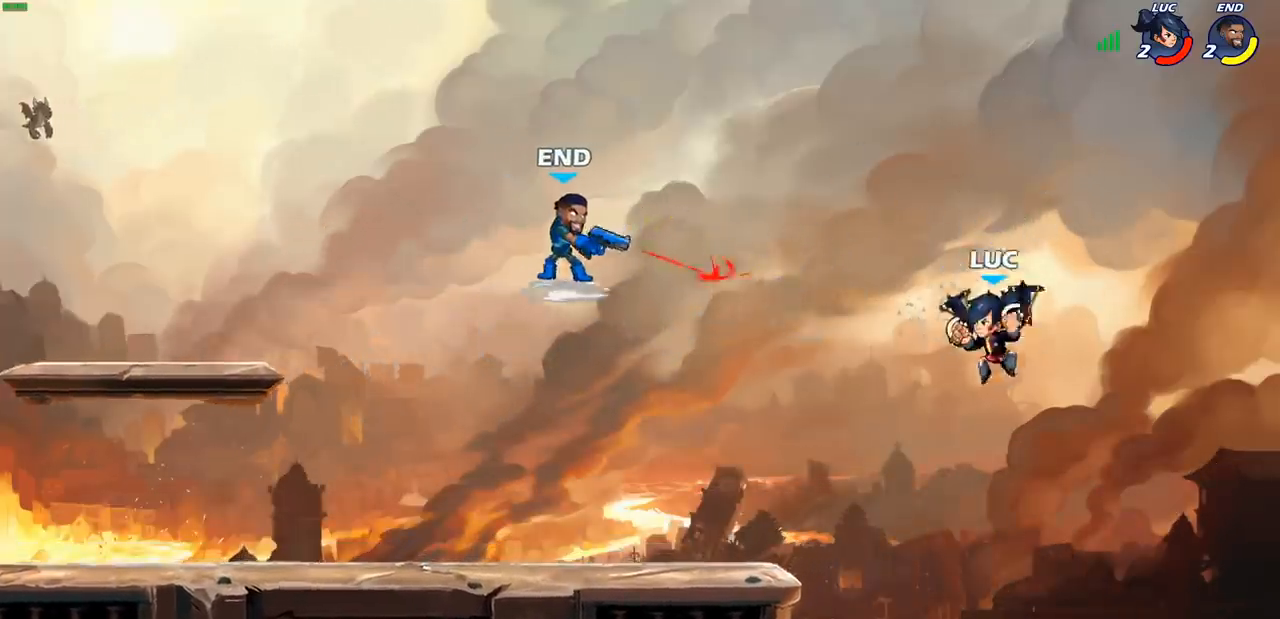
{"buttons": [], "left_stick": "left", "right_stick": "center", "events": [[17, "left_stick", "left"], [117, "CROSS", "down"], [267, "CROSS", "up"], [367, "SQUARE", "down"], [467, "SQUARE", "up"]]}
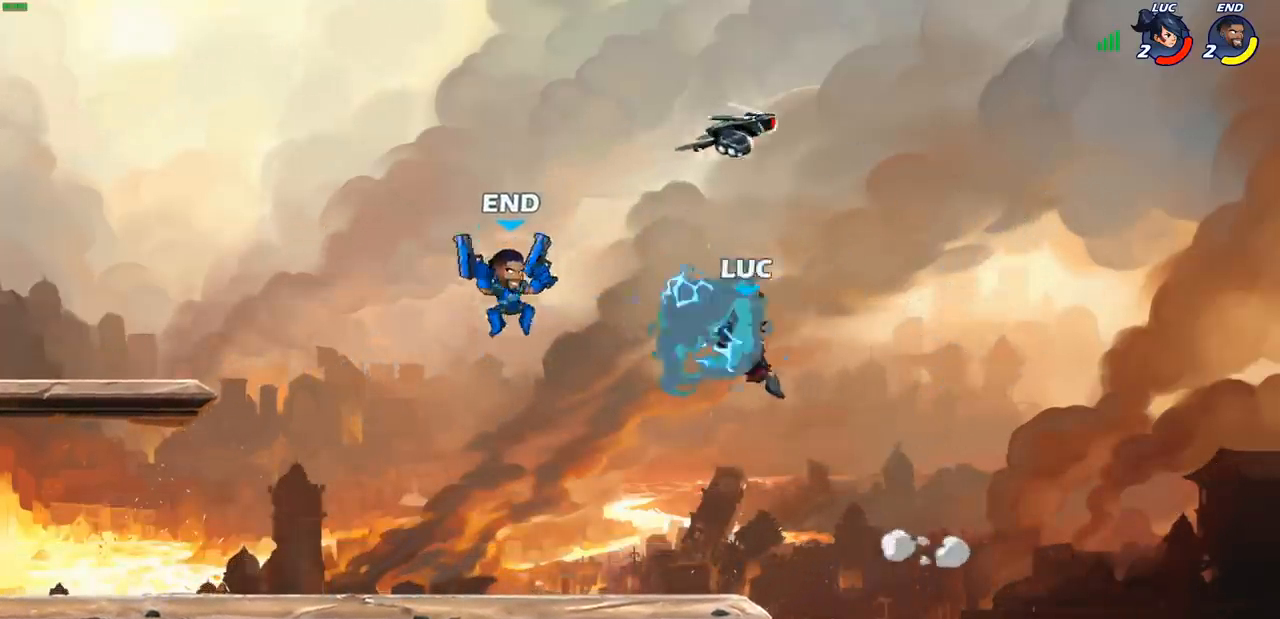
{"buttons": [], "left_stick": "right", "right_stick": "center", "events": [[350, "left_stick", "right"]]}
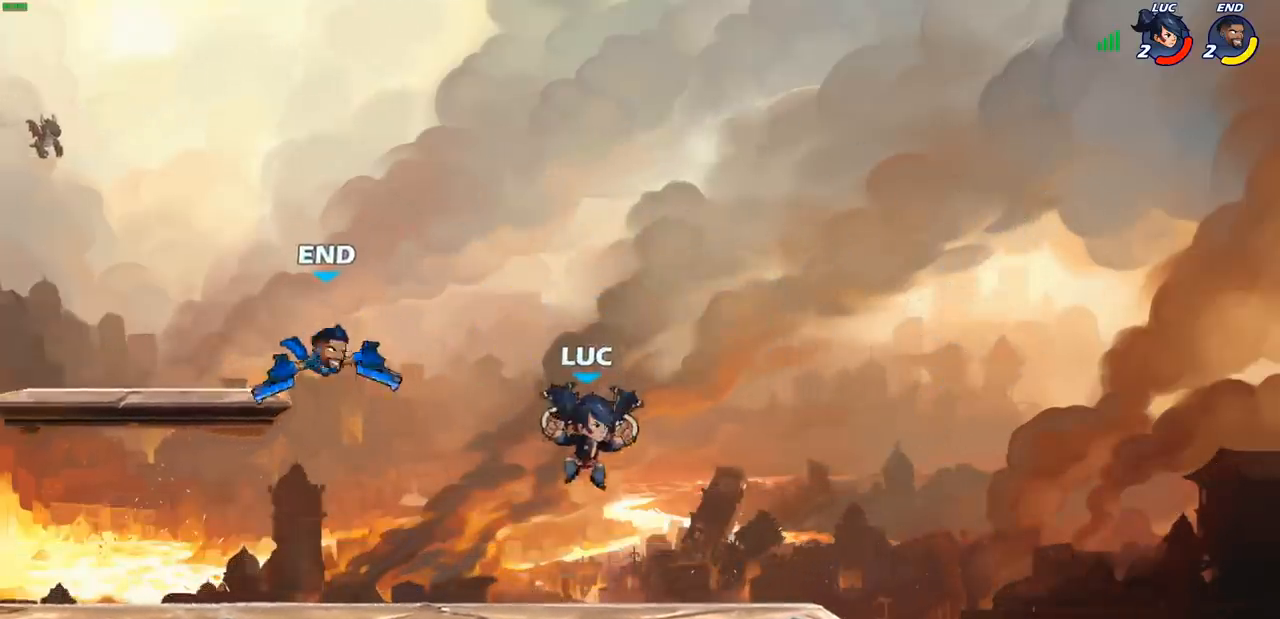
{"buttons": [], "left_stick": "down-left", "right_stick": "center", "events": [[100, "left_stick", "down-left"], [317, "R2", "down"], [417, "SQUARE", "down"], [483, "R2", "up"], [500, "SQUARE", "up"]]}
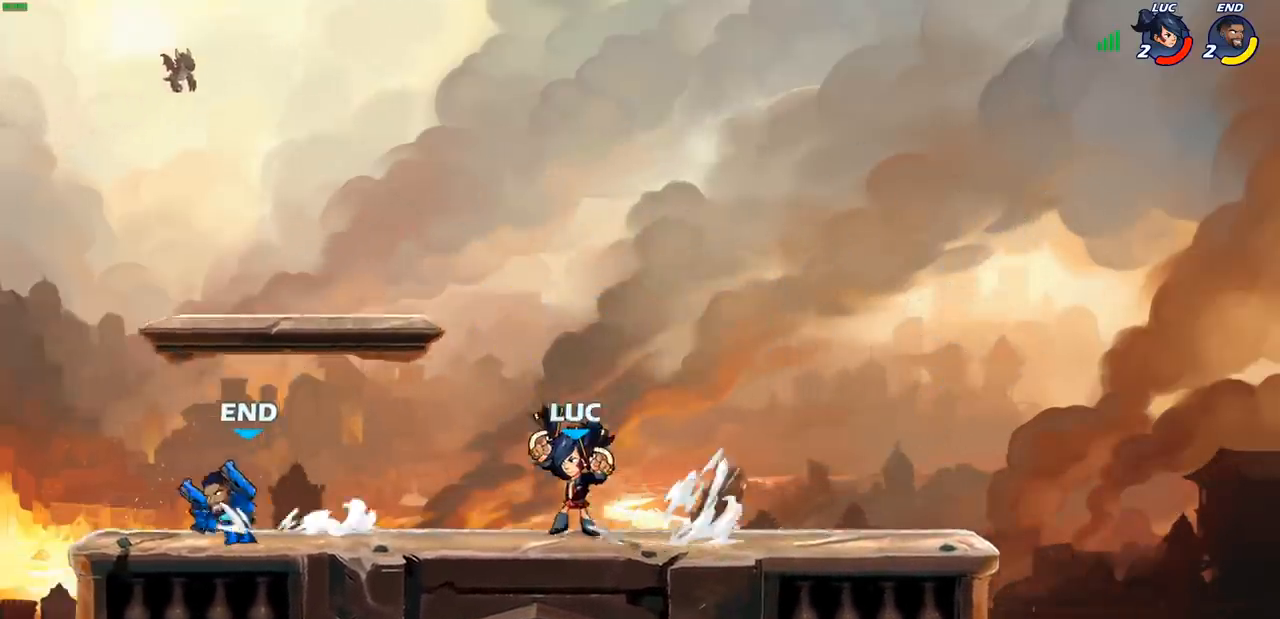
{"buttons": [], "left_stick": "center", "right_stick": "center", "events": [[50, "left_stick", "center"]]}
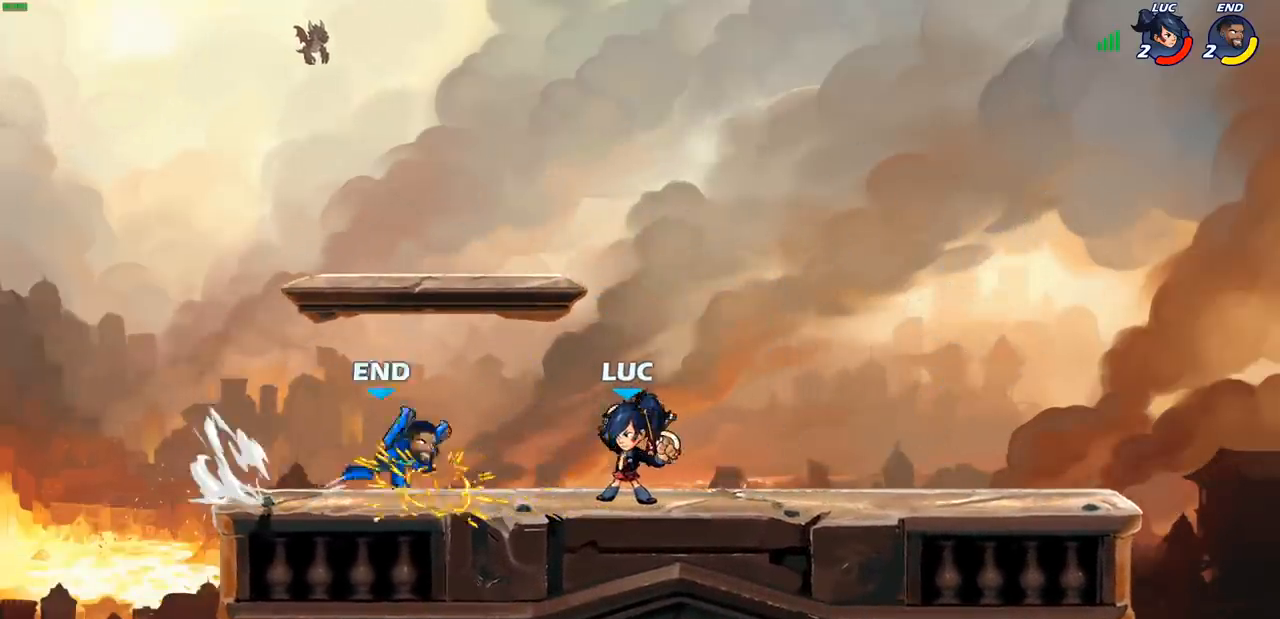
{"buttons": [], "left_stick": "center", "right_stick": "center", "events": [[67, "left_stick", "up-right"], [100, "CROSS", "down"], [283, "CROSS", "up"], [350, "left_stick", "up"], [500, "left_stick", "center"]]}
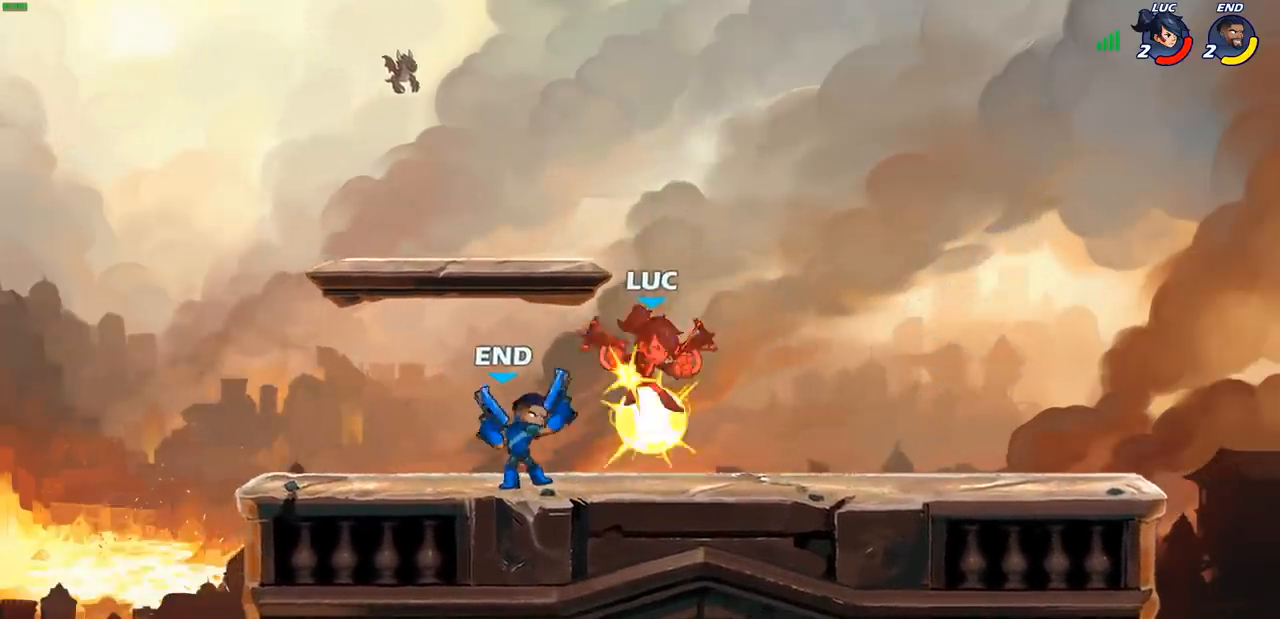
{"buttons": [], "left_stick": "center", "right_stick": "center", "events": []}
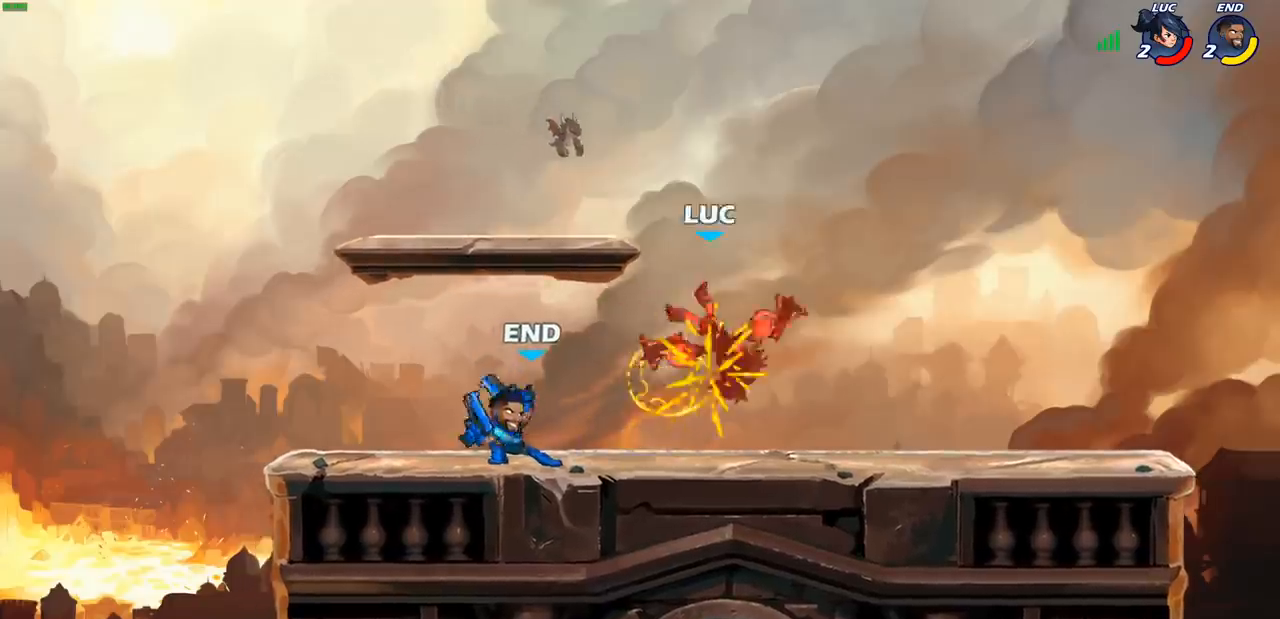
{"buttons": ["R2"], "left_stick": "up-left", "right_stick": "center", "events": [[83, "left_stick", "up-left"], [267, "R2", "down"]]}
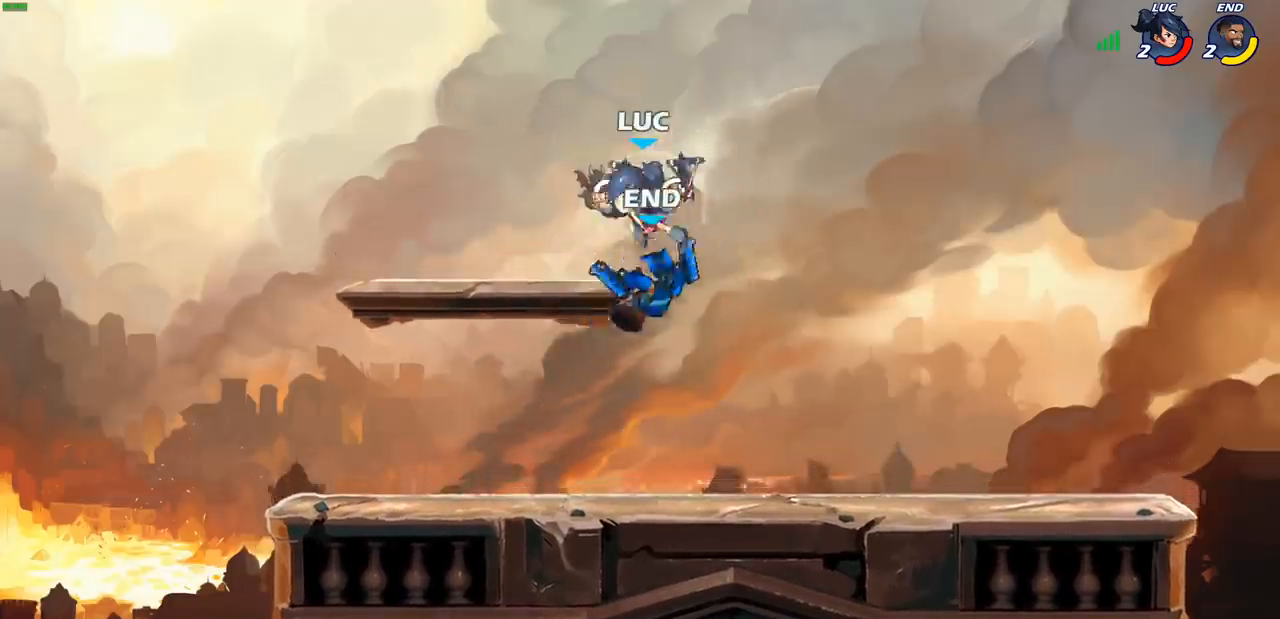
{"buttons": [], "left_stick": "right", "right_stick": "center", "events": [[67, "left_stick", "left"], [200, "left_stick", "down-left"], [217, "R2", "up"], [383, "left_stick", "up-right"], [467, "left_stick", "right"]]}
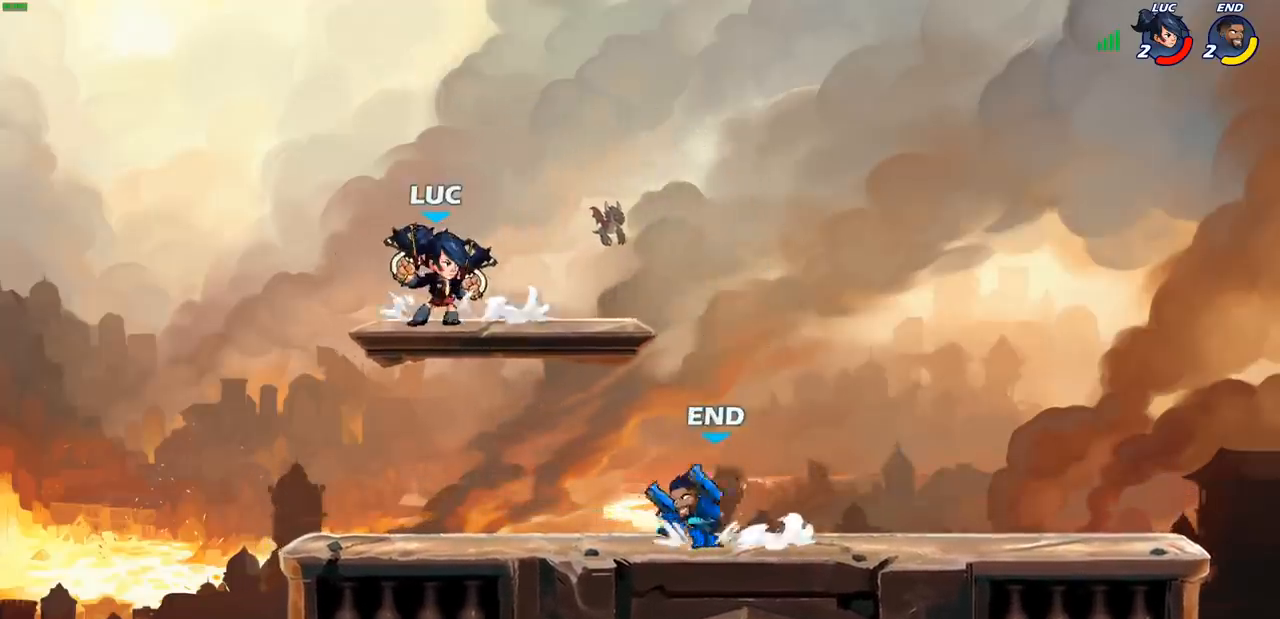
{"buttons": [], "left_stick": "center", "right_stick": "center", "events": [[17, "left_stick", "down-right"], [33, "SQUARE", "down"], [117, "SQUARE", "up"], [117, "left_stick", "center"]]}
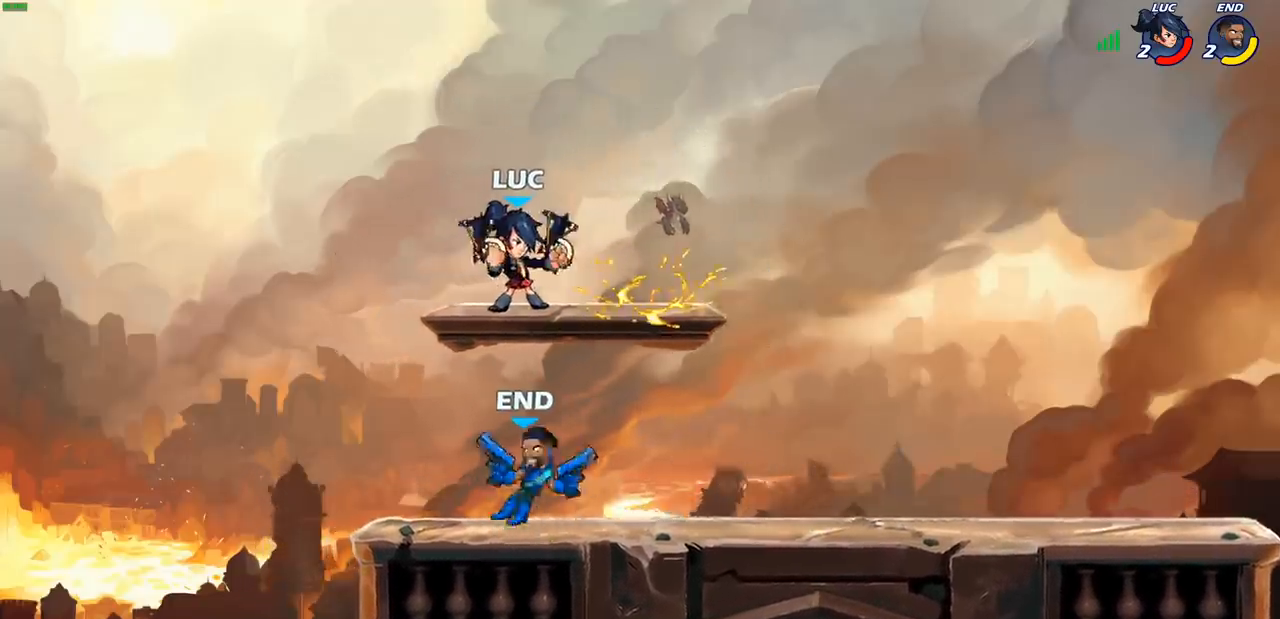
{"buttons": [], "left_stick": "down-left", "right_stick": "center", "events": [[100, "left_stick", "right"], [150, "left_stick", "up"], [200, "left_stick", "up-left"], [233, "CROSS", "down"], [300, "left_stick", "left"], [400, "CROSS", "up"], [500, "left_stick", "down-left"]]}
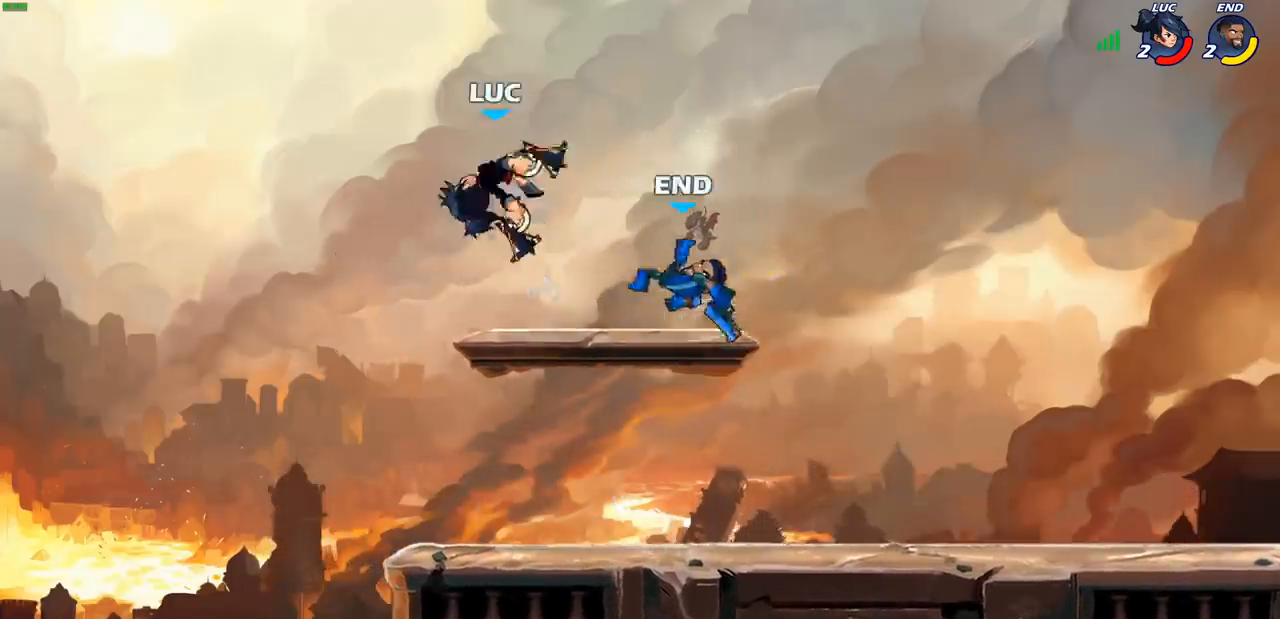
{"buttons": [], "left_stick": "right", "right_stick": "center", "events": [[183, "left_stick", "right"]]}
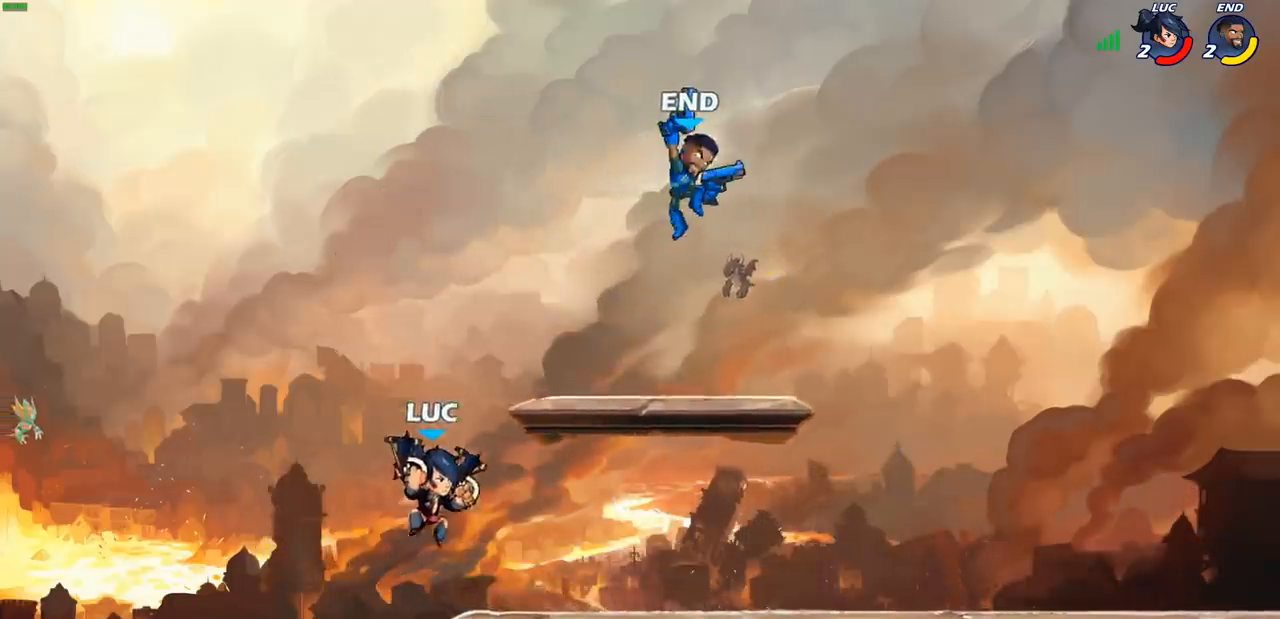
{"buttons": [], "left_stick": "left", "right_stick": "center", "events": [[183, "R2", "down"], [217, "CROSS", "down"], [250, "CROSS", "up"], [250, "left_stick", "up-left"], [267, "R2", "up"], [350, "left_stick", "left"]]}
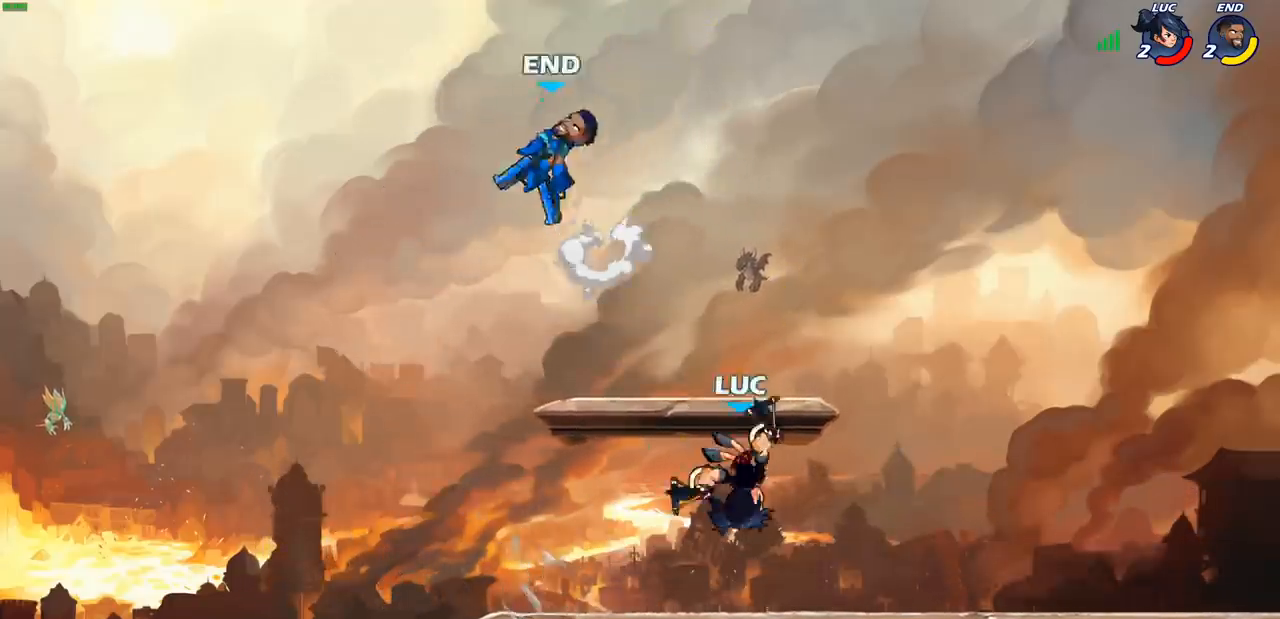
{"buttons": ["SQUARE", "R2"], "left_stick": "up-right", "right_stick": "center", "events": [[67, "left_stick", "down-left"], [267, "left_stick", "left"], [350, "R2", "down"], [383, "CROSS", "down"], [450, "left_stick", "up-right"], [467, "SQUARE", "down"], [500, "CROSS", "up"]]}
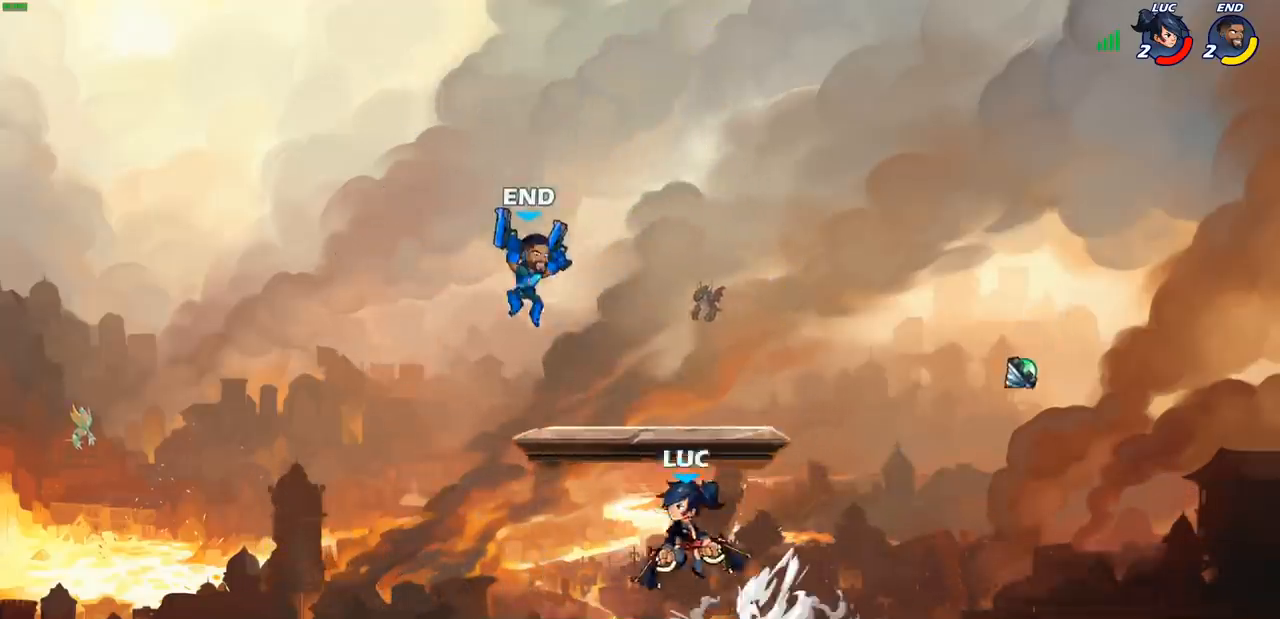
{"buttons": [], "left_stick": "center", "right_stick": "center", "events": [[17, "R2", "up"], [33, "SQUARE", "up"], [67, "left_stick", "center"]]}
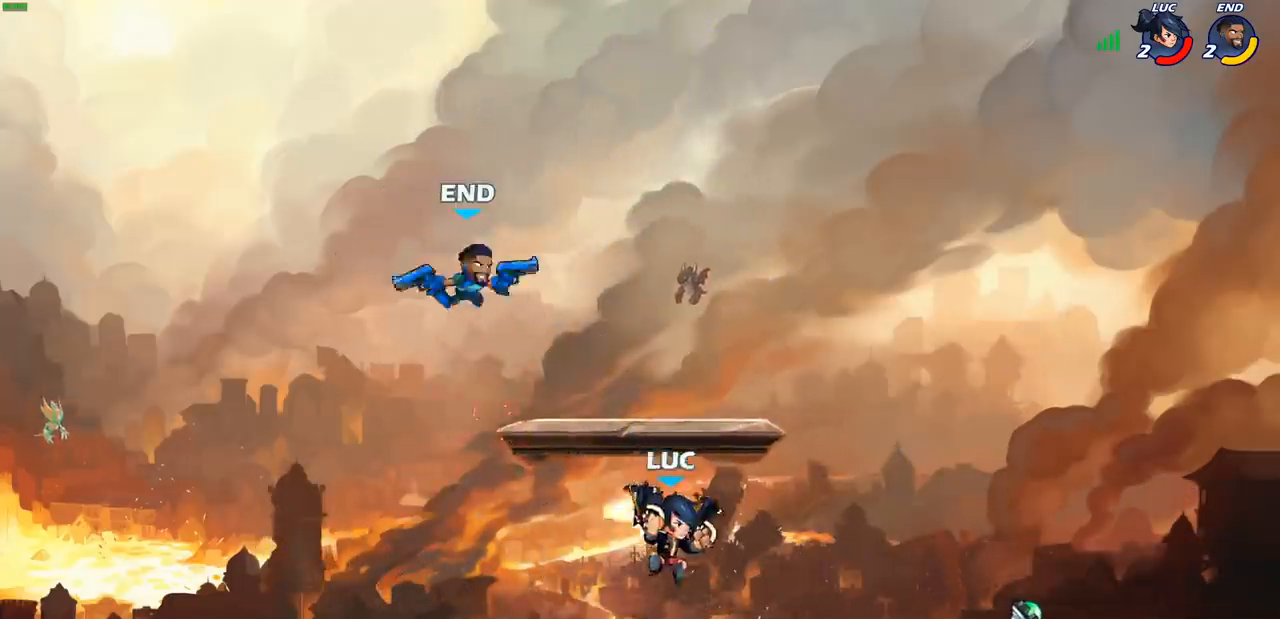
{"buttons": [], "left_stick": "center", "right_stick": "center", "events": [[17, "left_stick", "left"], [200, "R2", "down"], [233, "CROSS", "down"], [267, "left_stick", "up-right"], [300, "SQUARE", "down"], [367, "R2", "up"], [383, "CROSS", "up"], [400, "SQUARE", "up"], [467, "left_stick", "center"]]}